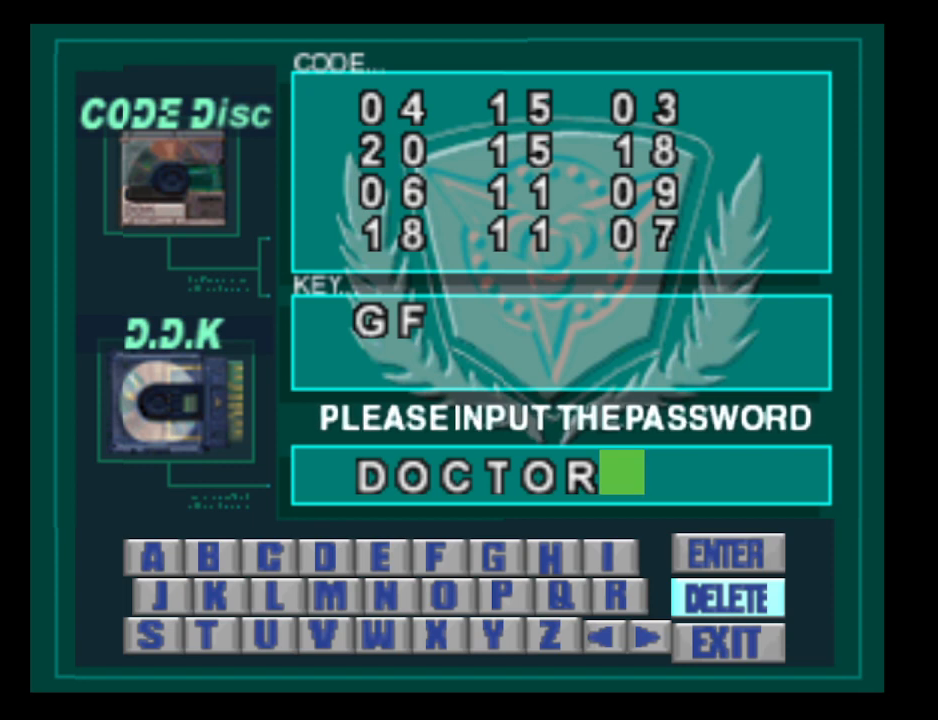
Gameplay with a controller (PlayStation layout); each line is a JSON object with the inputs held at the frame after it. "events" lists button and stick changes between this image and that frame as [ms after this image, input, new state], when the widget could be followed in between. Not read: left_stick right_stick.
{"buttons": [], "events": [[67, "DPAD_DOWN", "down"], [133, "DPAD_DOWN", "up"], [300, "DPAD_DOWN", "down"], [367, "DPAD_DOWN", "up"]]}
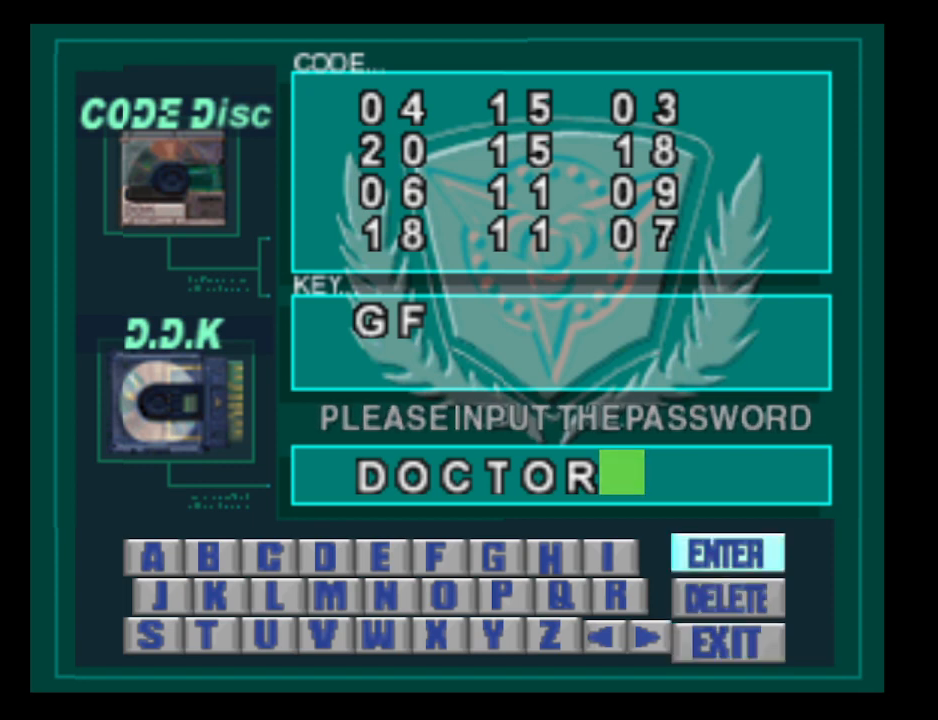
{"buttons": [], "events": [[200, "DPAD_LEFT", "down"], [300, "DPAD_LEFT", "up"]]}
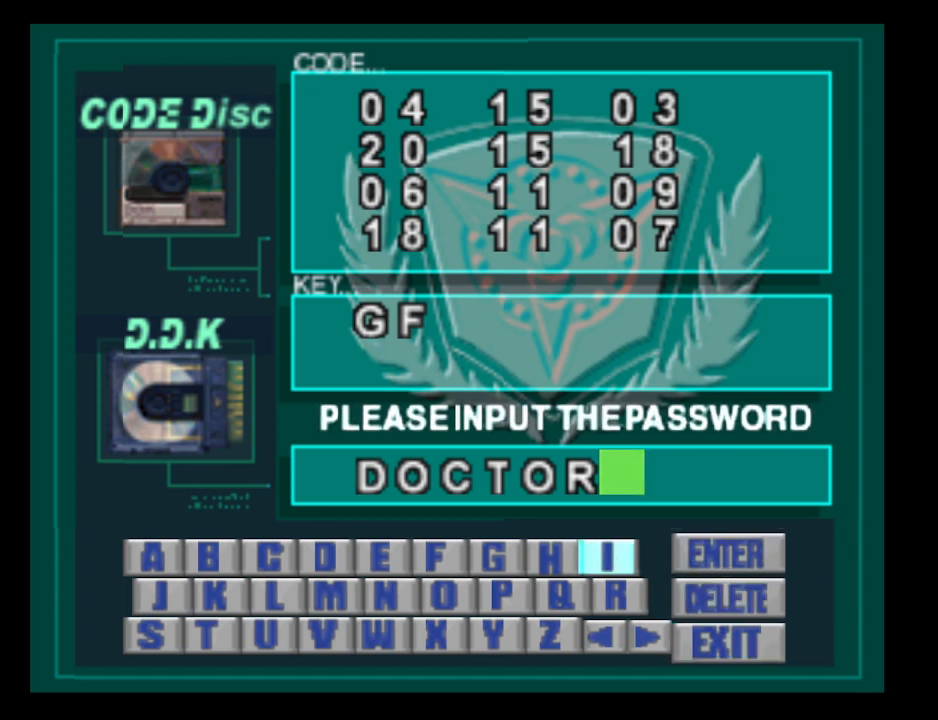
{"buttons": [], "events": [[200, "DPAD_LEFT", "down"], [267, "DPAD_LEFT", "up"], [367, "DPAD_LEFT", "down"], [467, "DPAD_LEFT", "up"]]}
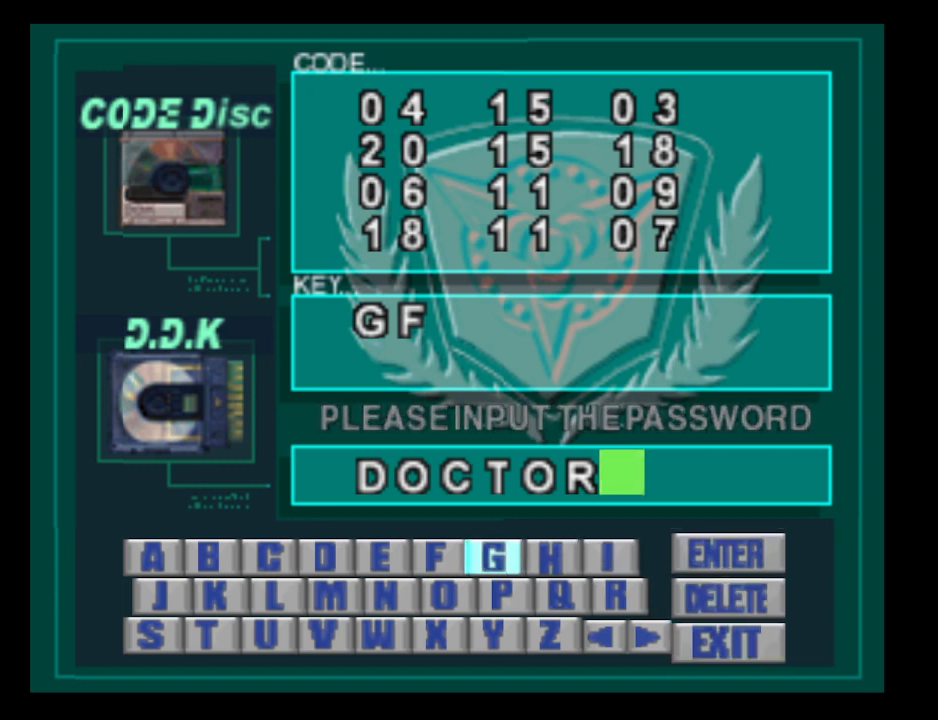
{"buttons": ["DPAD_DOWN"], "events": [[33, "DPAD_LEFT", "down"], [133, "DPAD_LEFT", "up"], [467, "DPAD_DOWN", "down"]]}
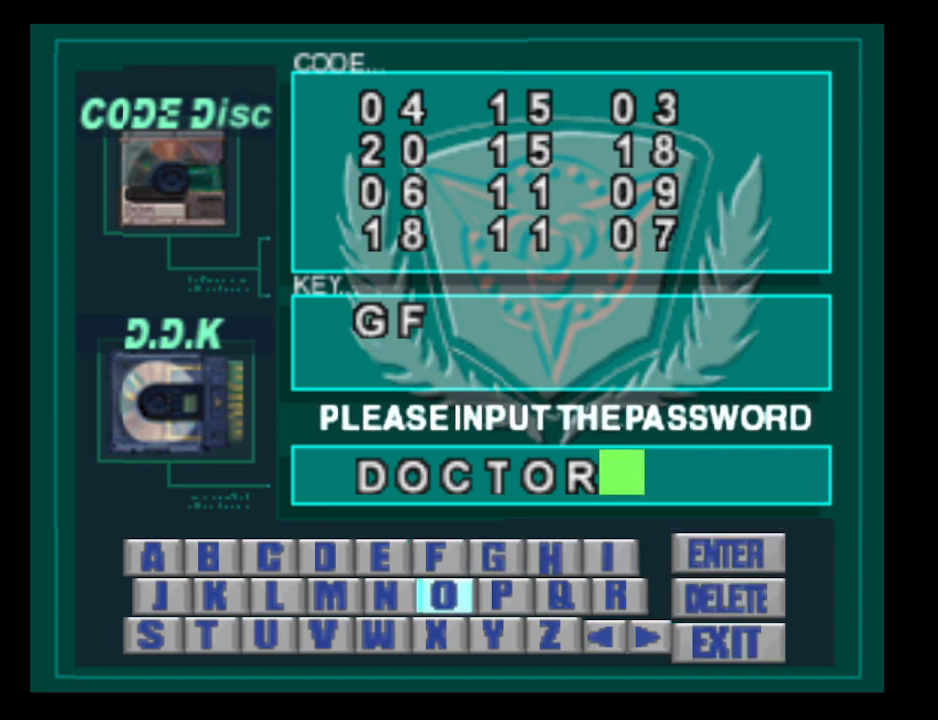
{"buttons": [], "events": [[33, "DPAD_DOWN", "up"], [300, "DPAD_LEFT", "down"], [367, "DPAD_LEFT", "up"]]}
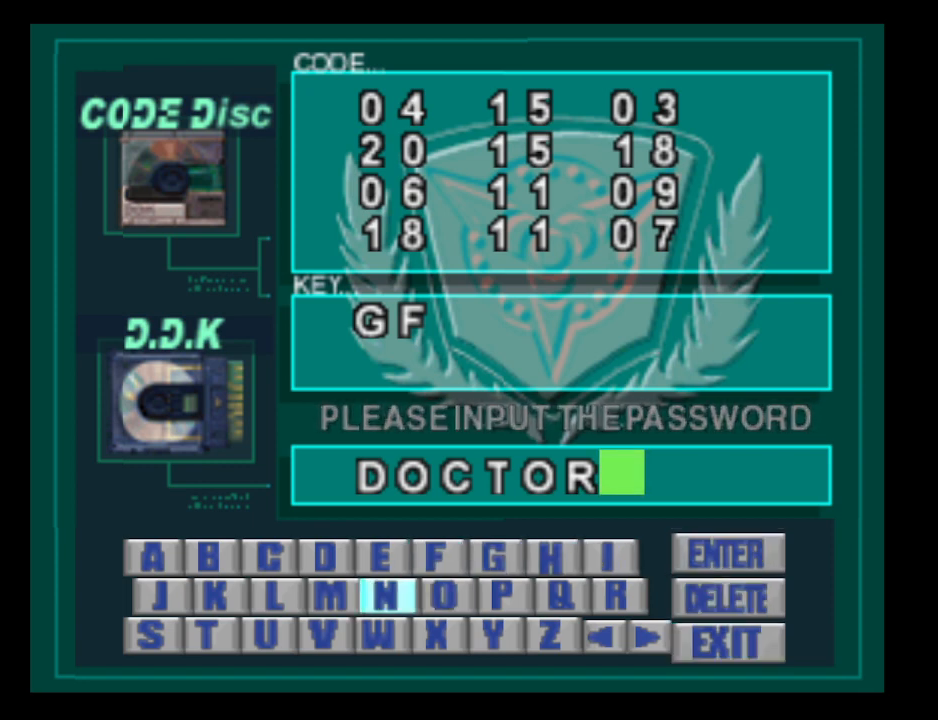
{"buttons": ["DPAD_LEFT"], "events": [[33, "DPAD_LEFT", "down"], [100, "DPAD_LEFT", "up"], [267, "DPAD_LEFT", "down"], [300, "DPAD_LEFT", "up"], [500, "DPAD_LEFT", "down"]]}
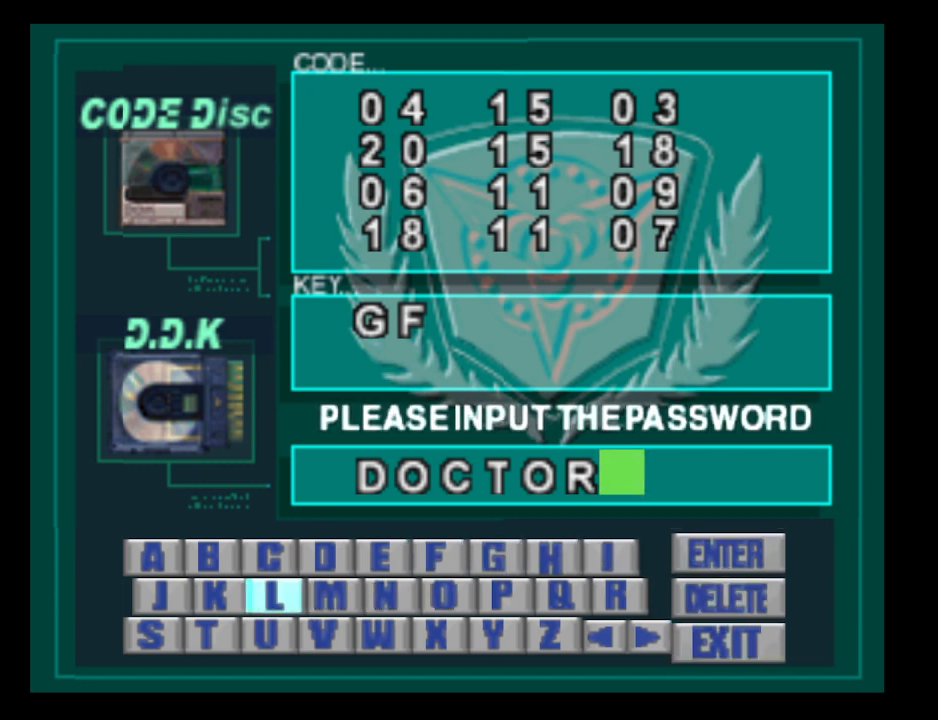
{"buttons": [], "events": [[67, "DPAD_LEFT", "up"], [233, "CROSS", "down"], [333, "CROSS", "up"]]}